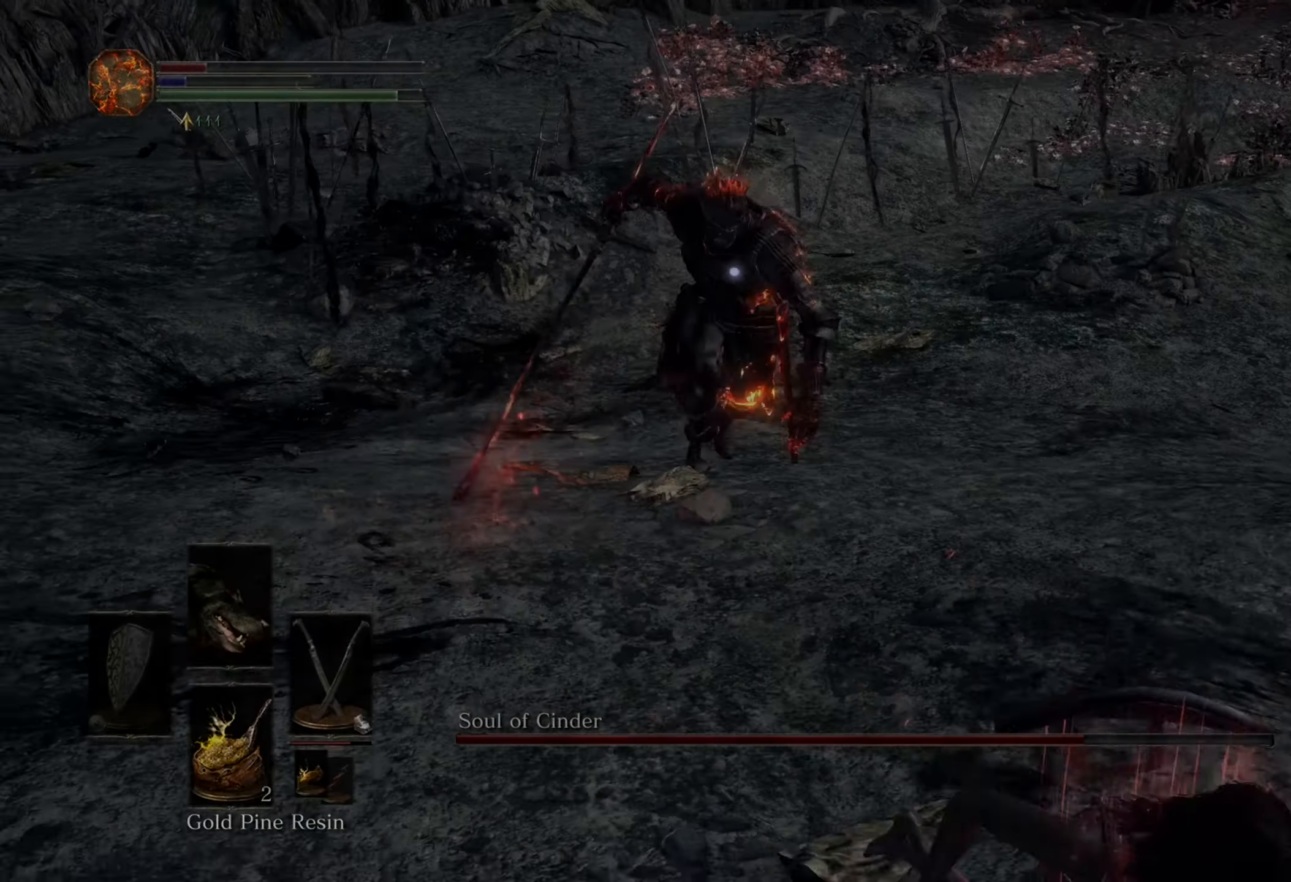
Gameplay with a controller (PlayStation layout); each line is a JSON object with the inputs held at the frame after it. "events" lists button and stick changes between this image and that frame as [ms after this image, input, new state], when the widget could be followed in between. Not read: CIRCLE L2 L3 R2.
{"buttons": [], "left_stick": "down-right", "right_stick": "center", "events": []}
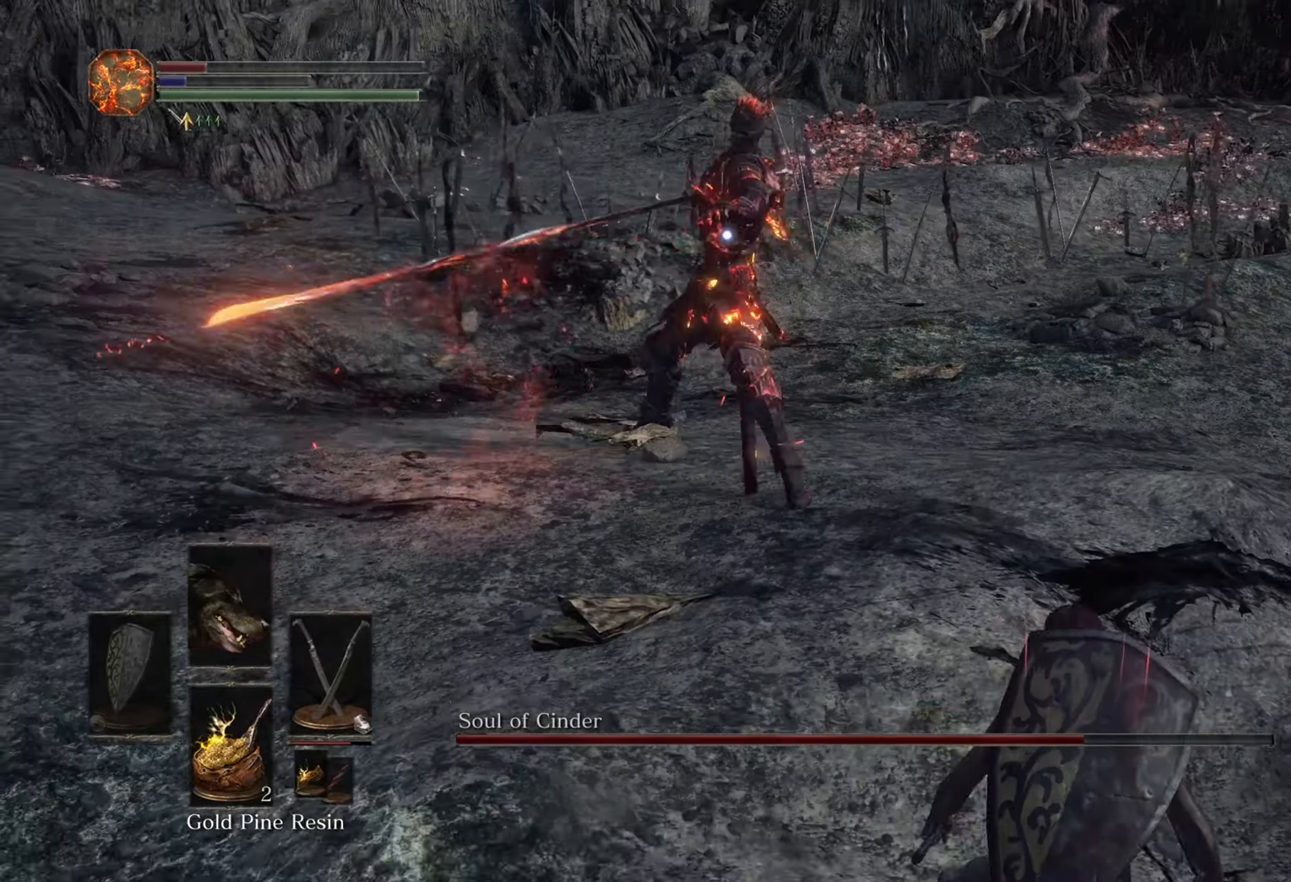
{"buttons": [], "left_stick": "down", "right_stick": "center", "events": [[467, "left_stick", "down"]]}
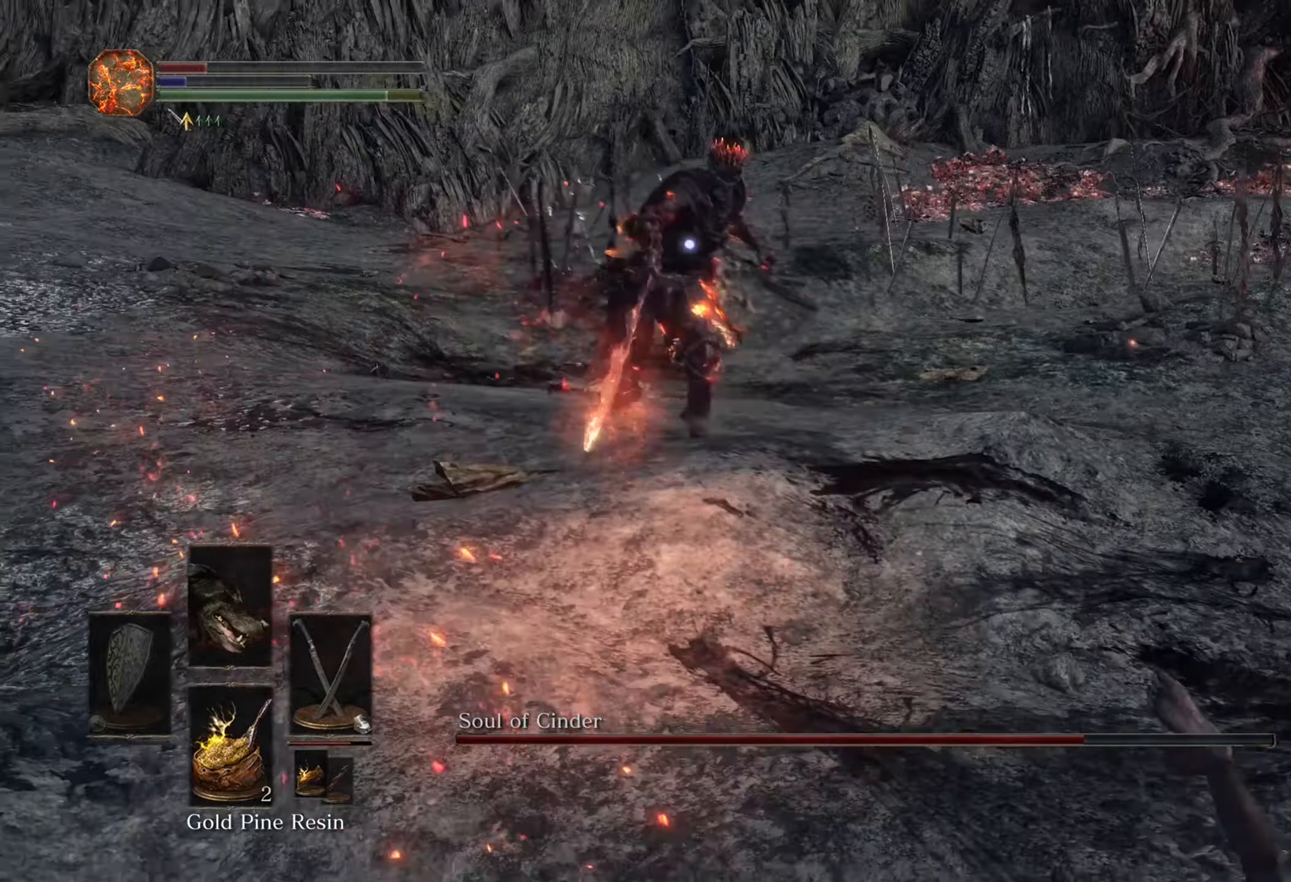
{"buttons": [], "left_stick": "down", "right_stick": "center", "events": []}
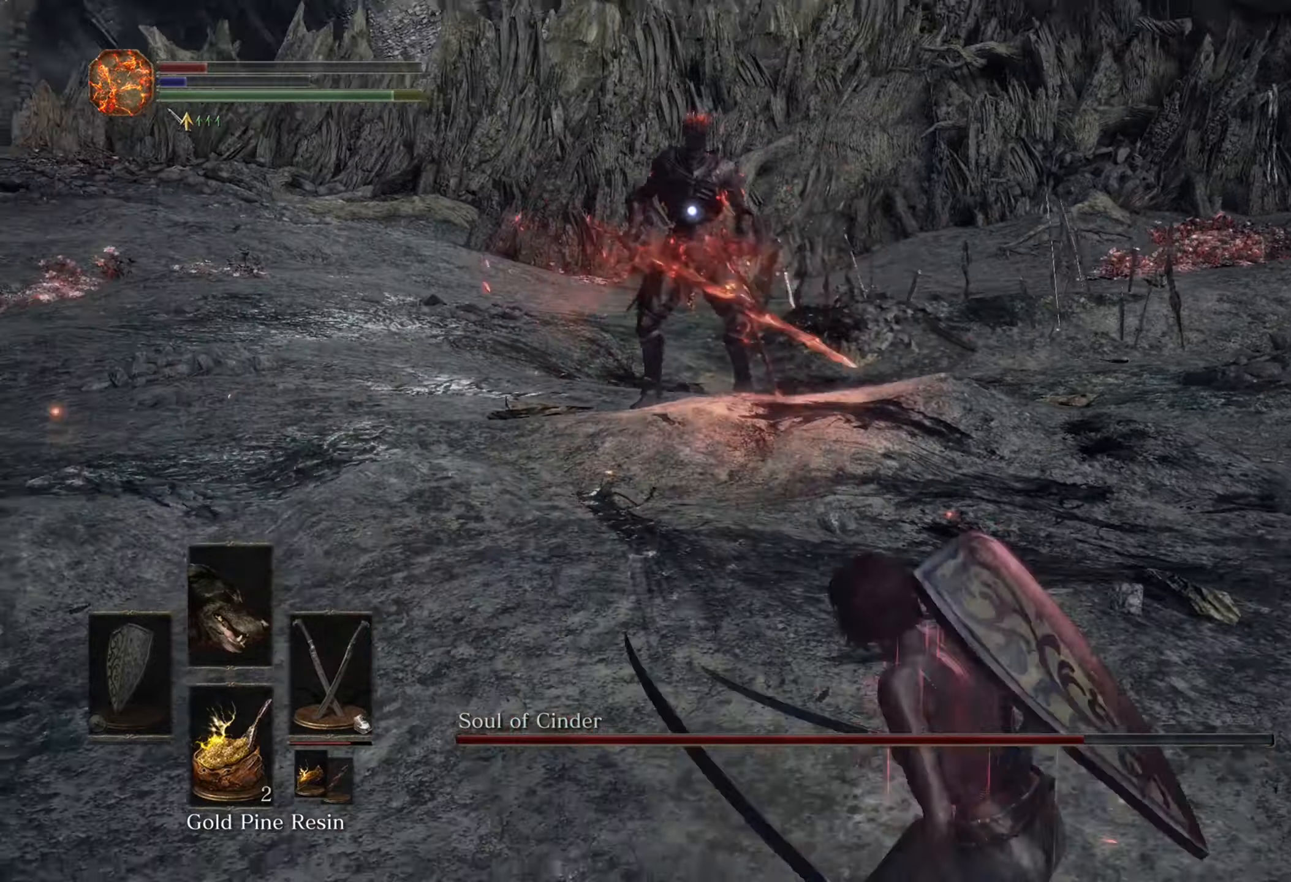
{"buttons": [], "left_stick": "down", "right_stick": "center", "events": []}
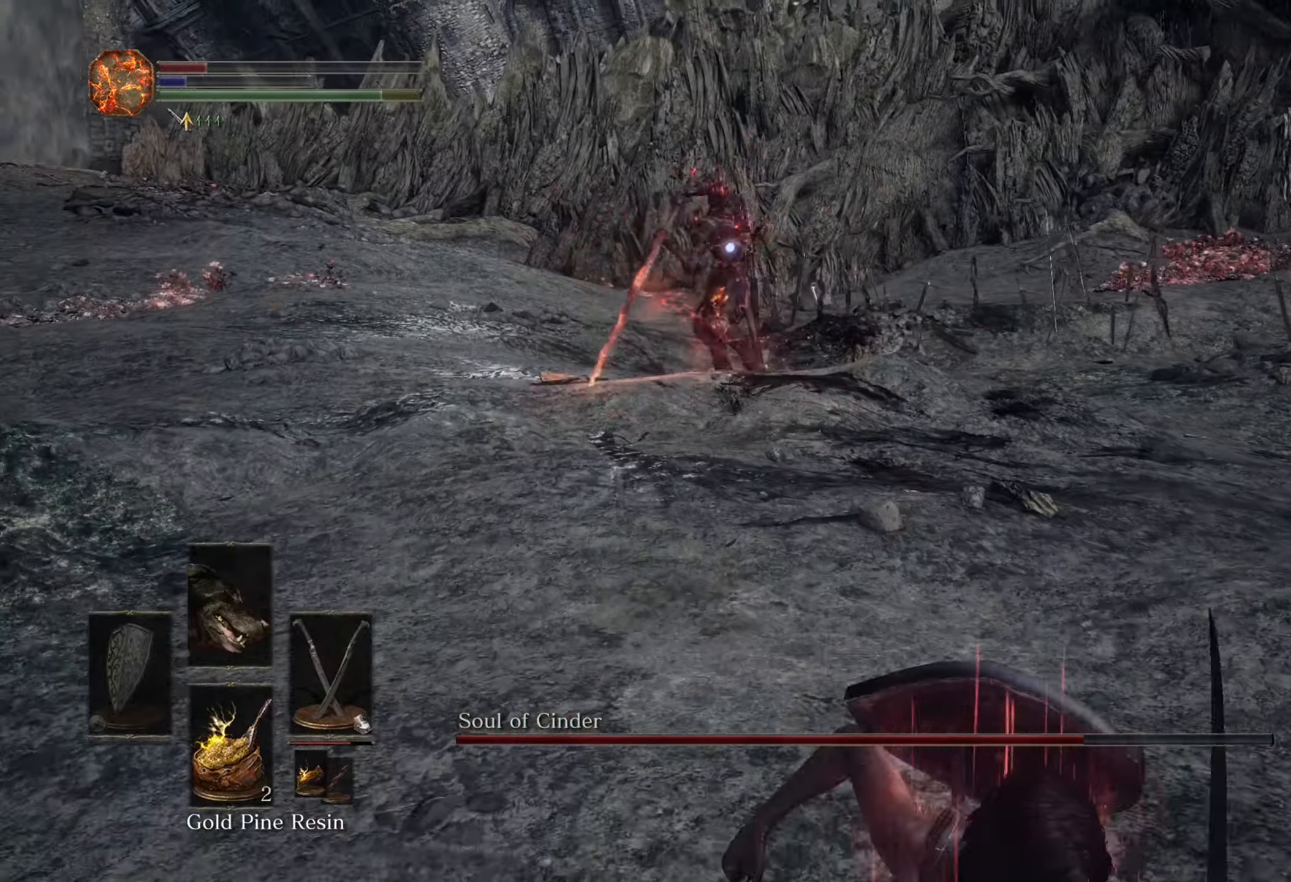
{"buttons": [], "left_stick": "down", "right_stick": "center", "events": []}
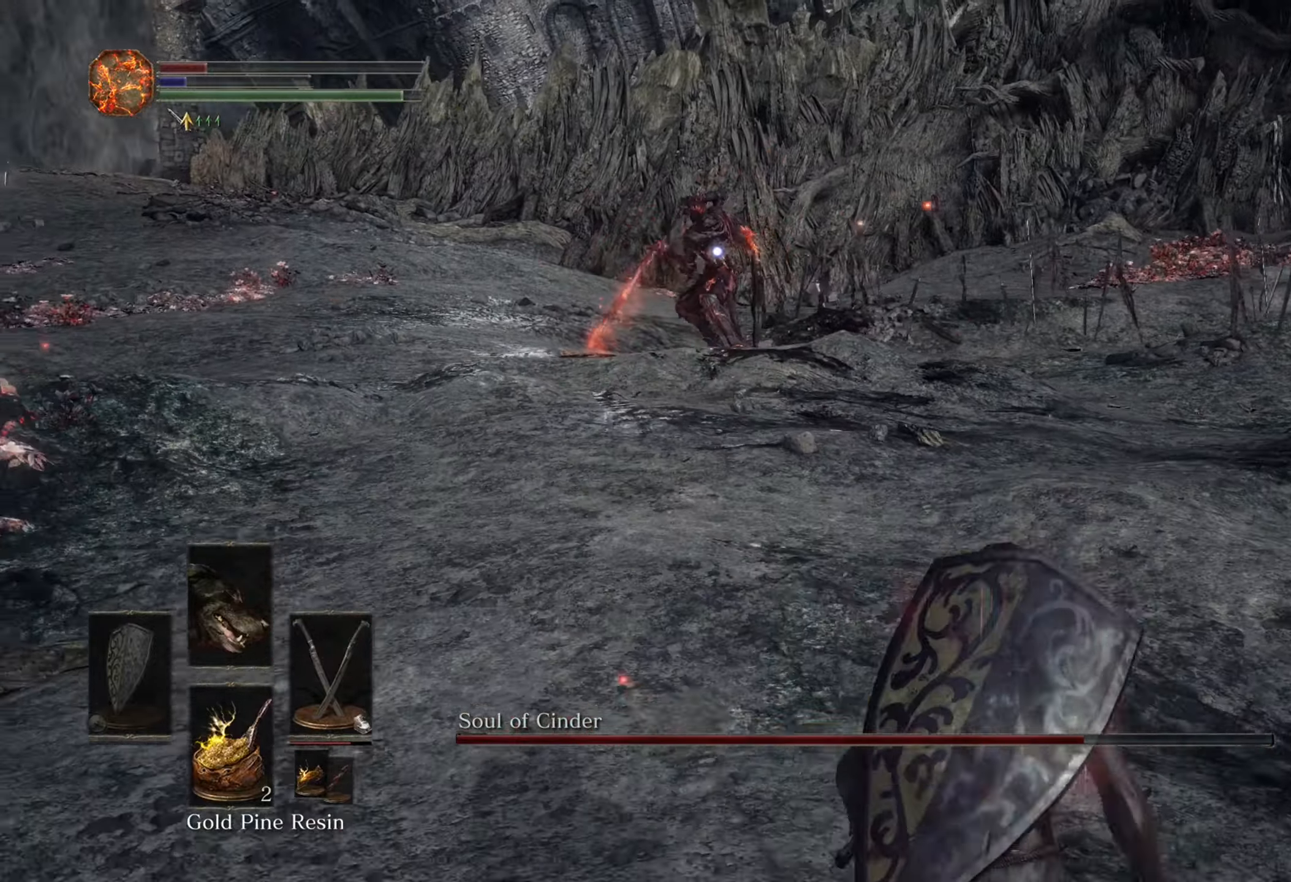
{"buttons": [], "left_stick": "up", "right_stick": "center", "events": [[134, "left_stick", "down-right"], [267, "left_stick", "up-right"], [367, "left_stick", "up"]]}
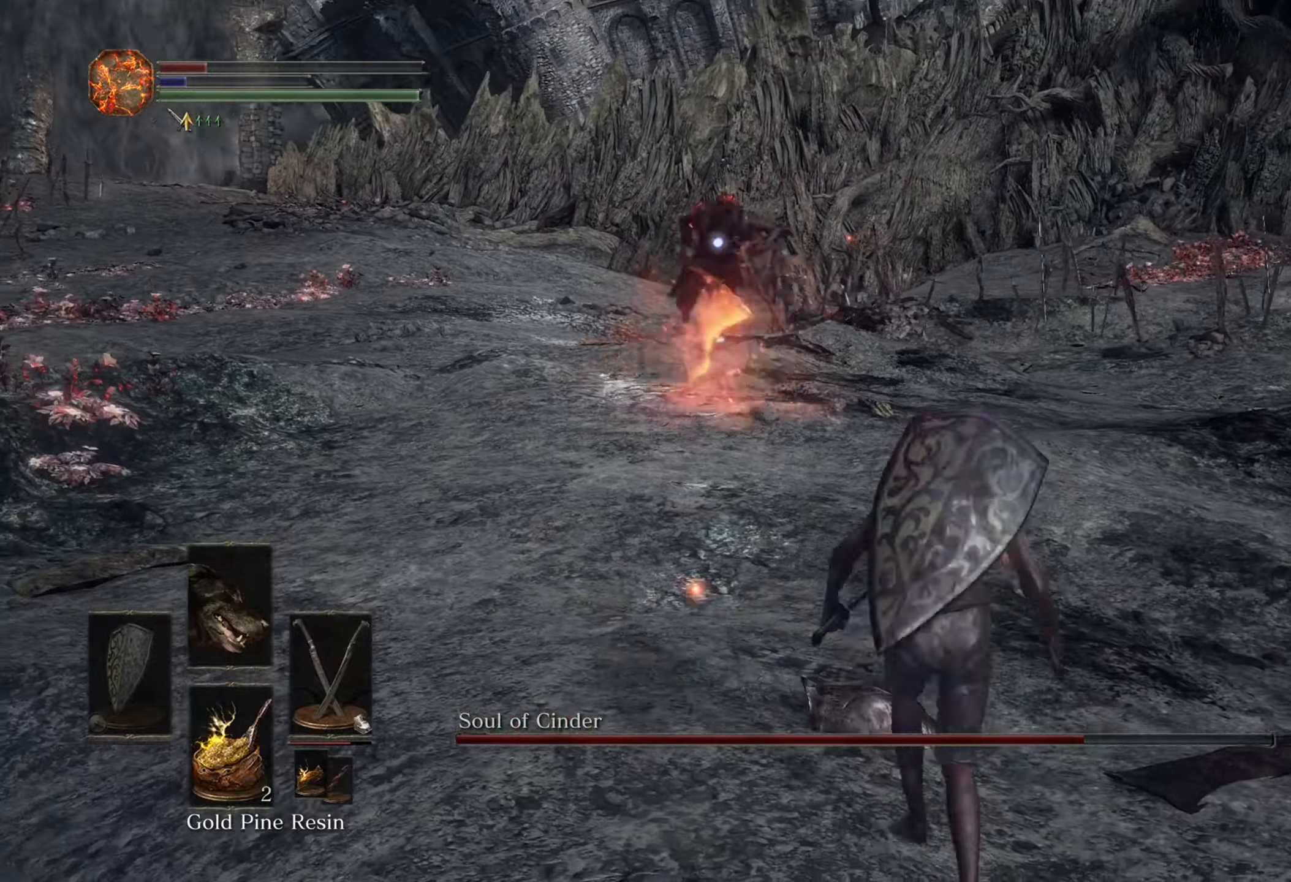
{"buttons": [], "left_stick": "up", "right_stick": "center", "events": [[67, "left_stick", "up-right"], [434, "left_stick", "up"]]}
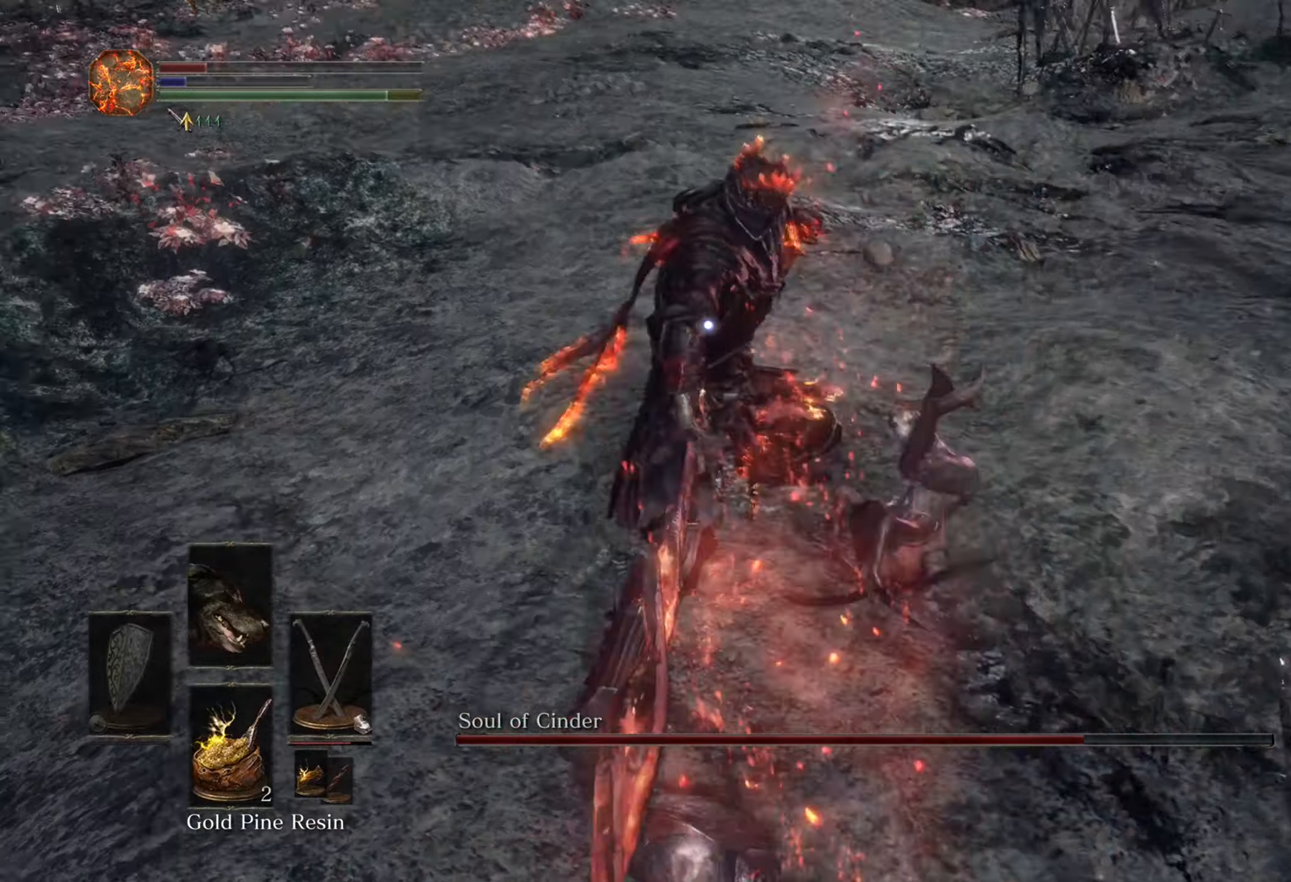
{"buttons": [], "left_stick": "left", "right_stick": "center", "events": [[34, "left_stick", "up-left"], [467, "left_stick", "left"]]}
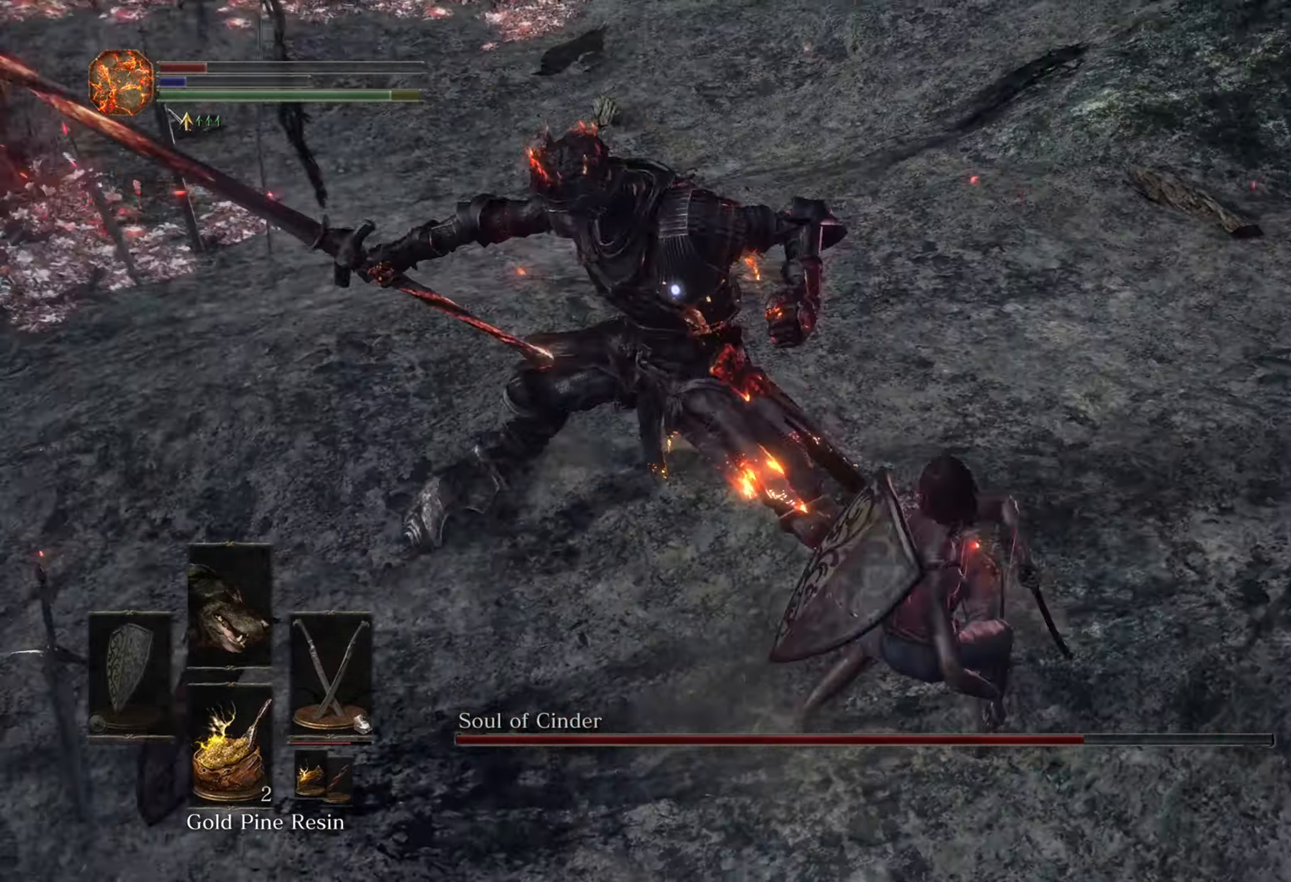
{"buttons": [], "left_stick": "down", "right_stick": "center", "events": [[100, "left_stick", "down-left"], [234, "left_stick", "down"]]}
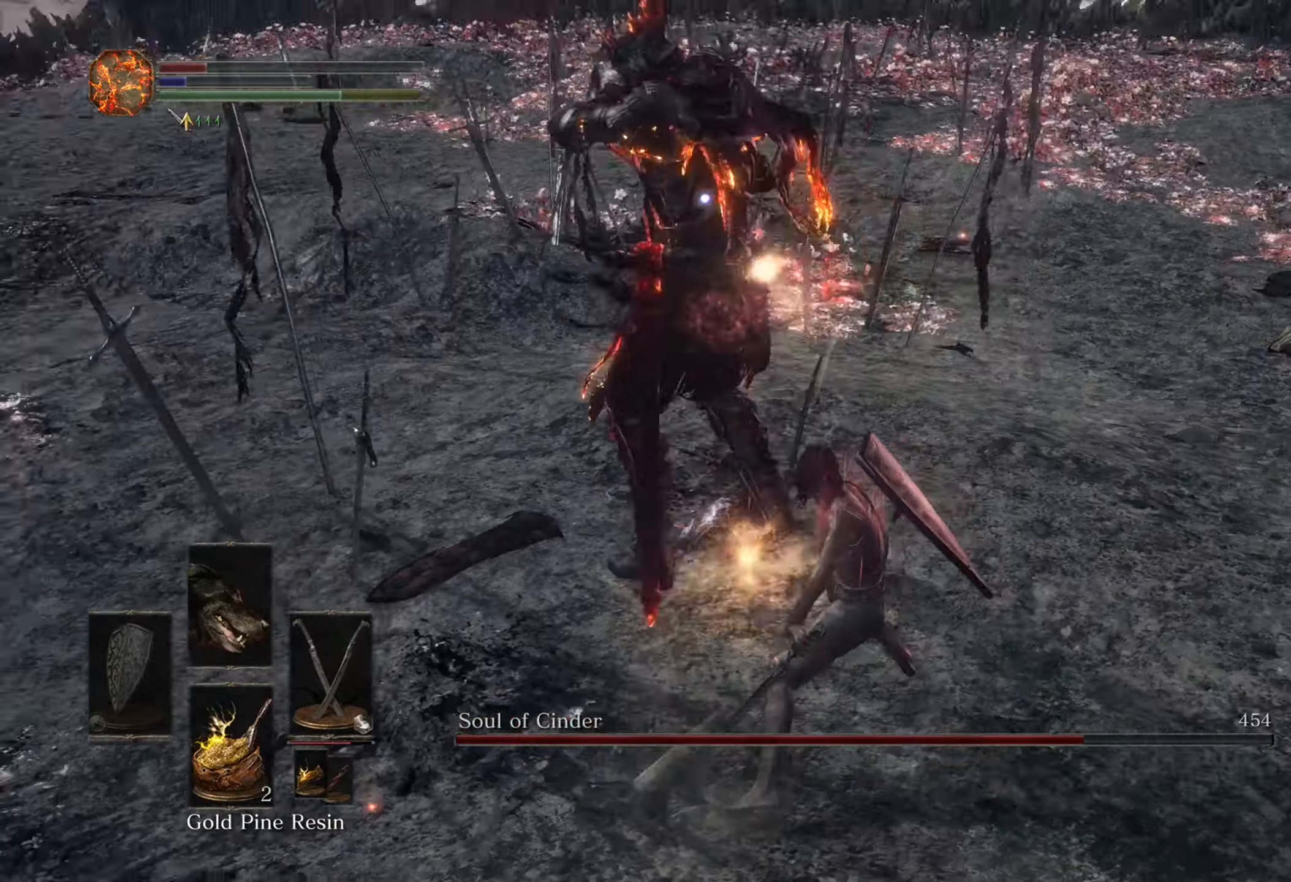
{"buttons": [], "left_stick": "down", "right_stick": "center", "events": []}
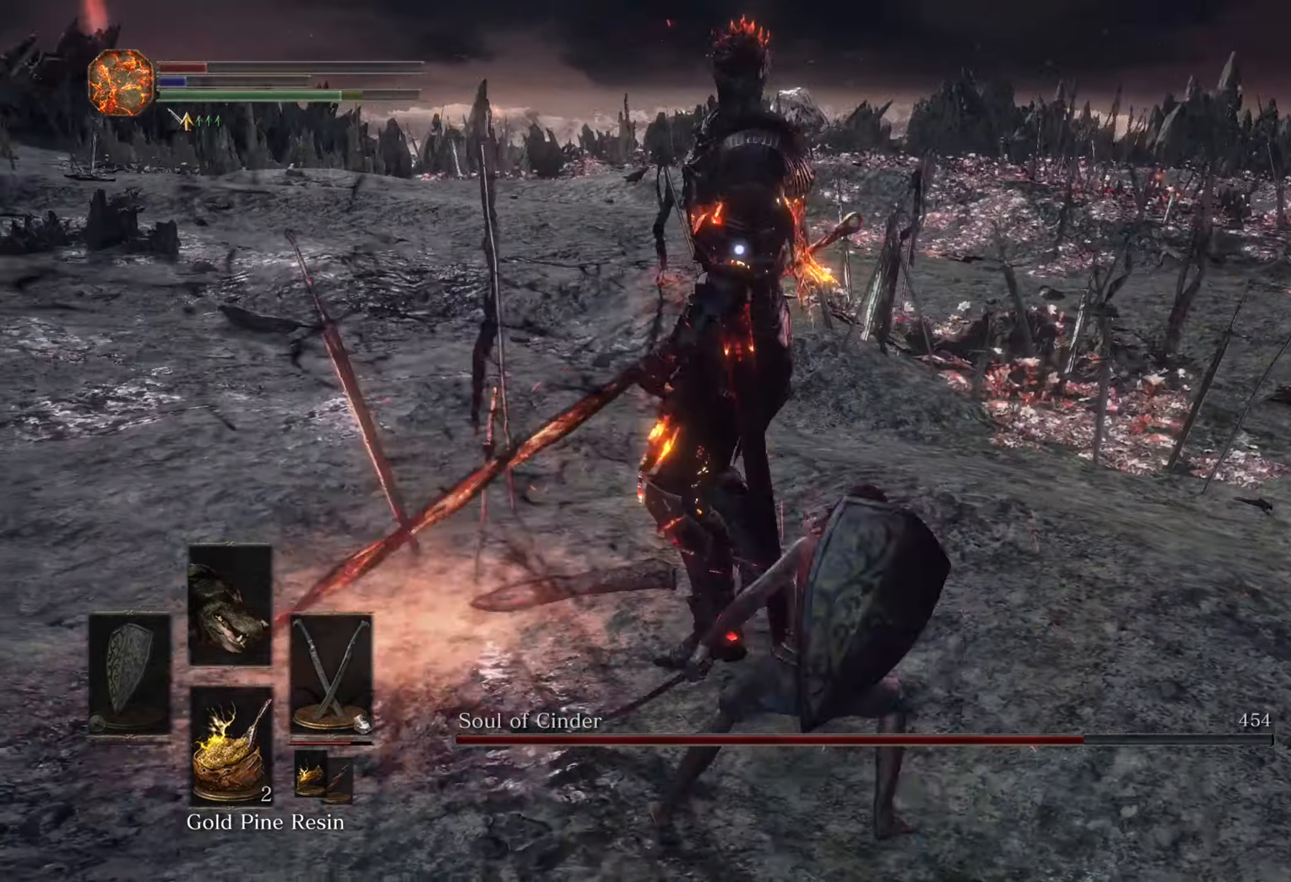
{"buttons": [], "left_stick": "down", "right_stick": "center", "events": []}
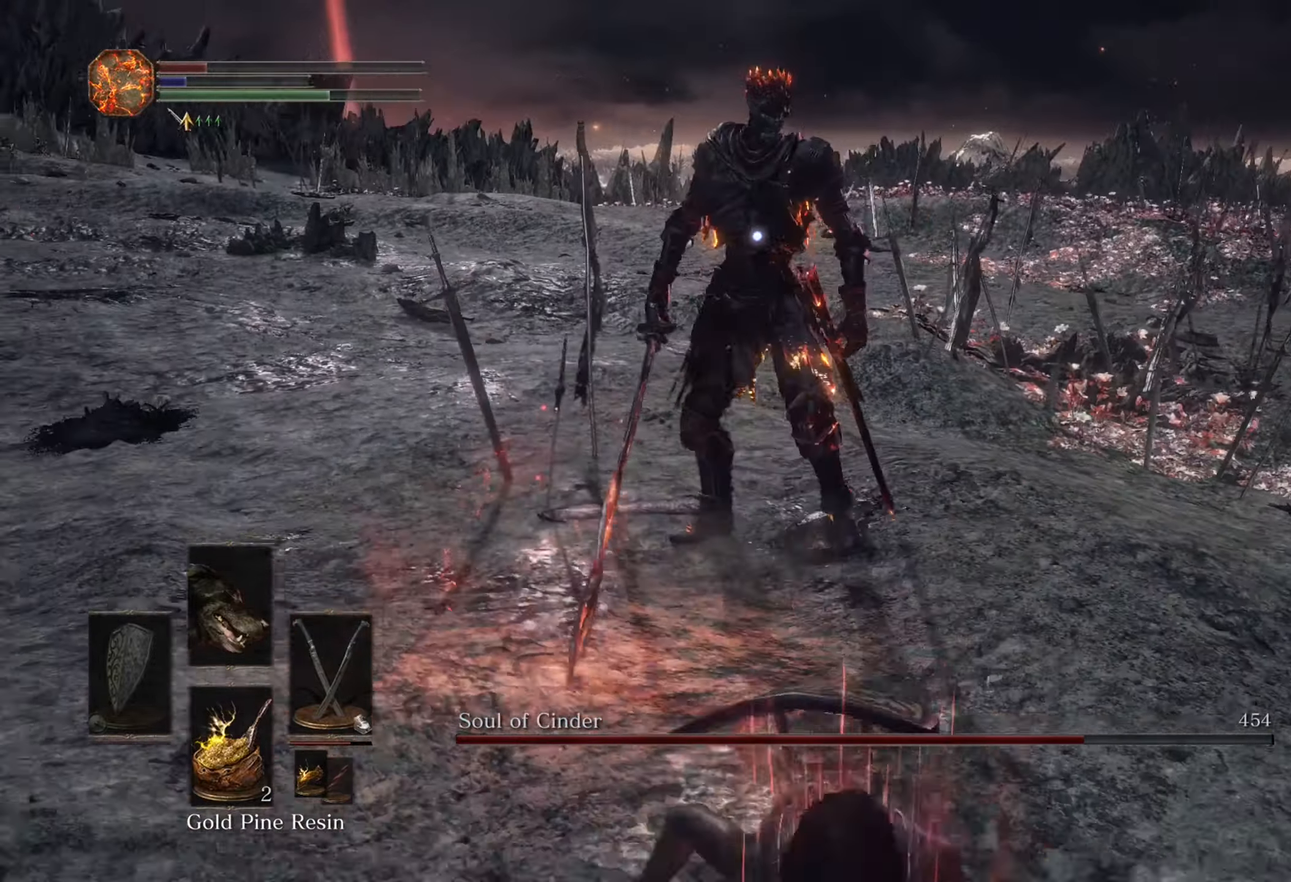
{"buttons": [], "left_stick": "down", "right_stick": "center", "events": []}
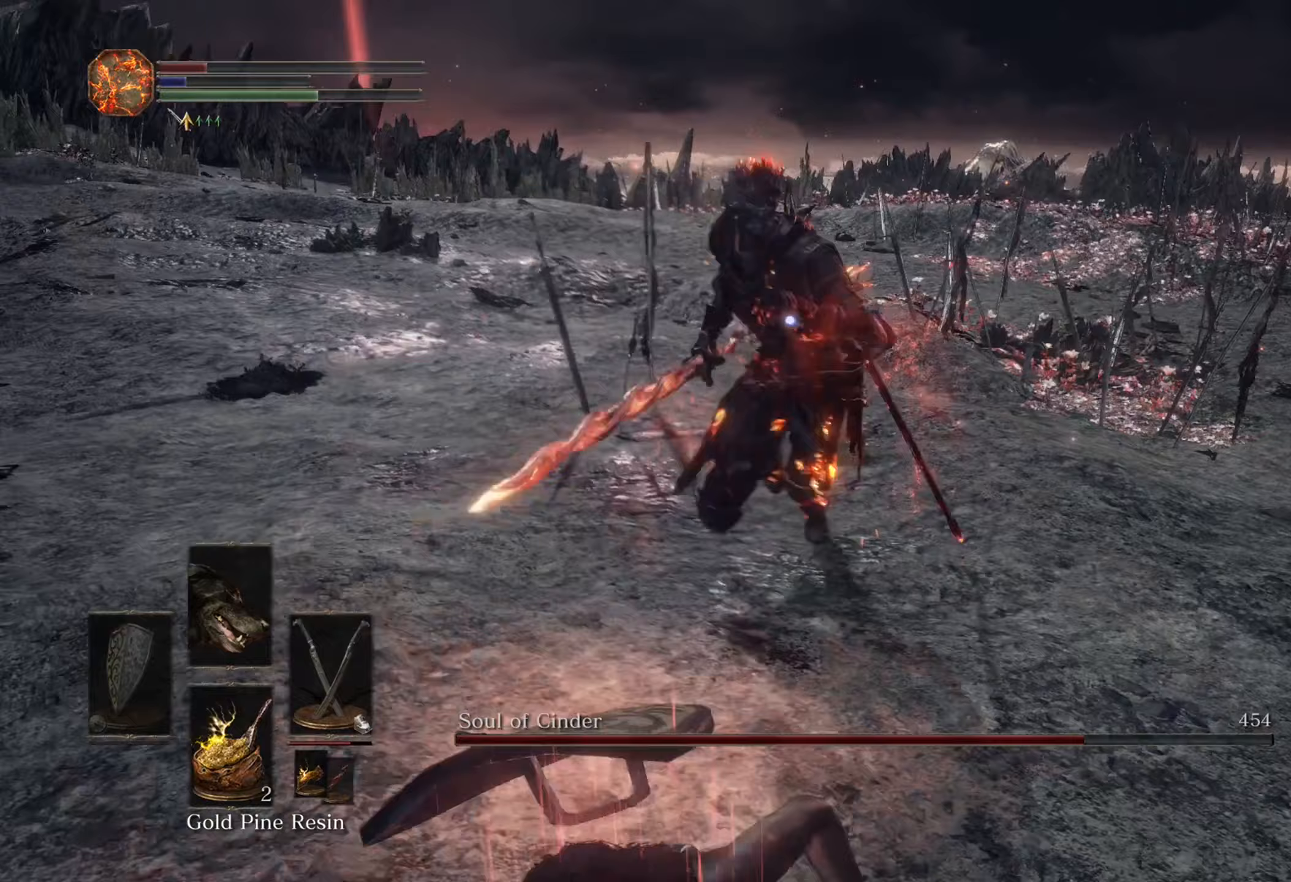
{"buttons": [], "left_stick": "down-right", "right_stick": "center", "events": [[133, "left_stick", "down-right"]]}